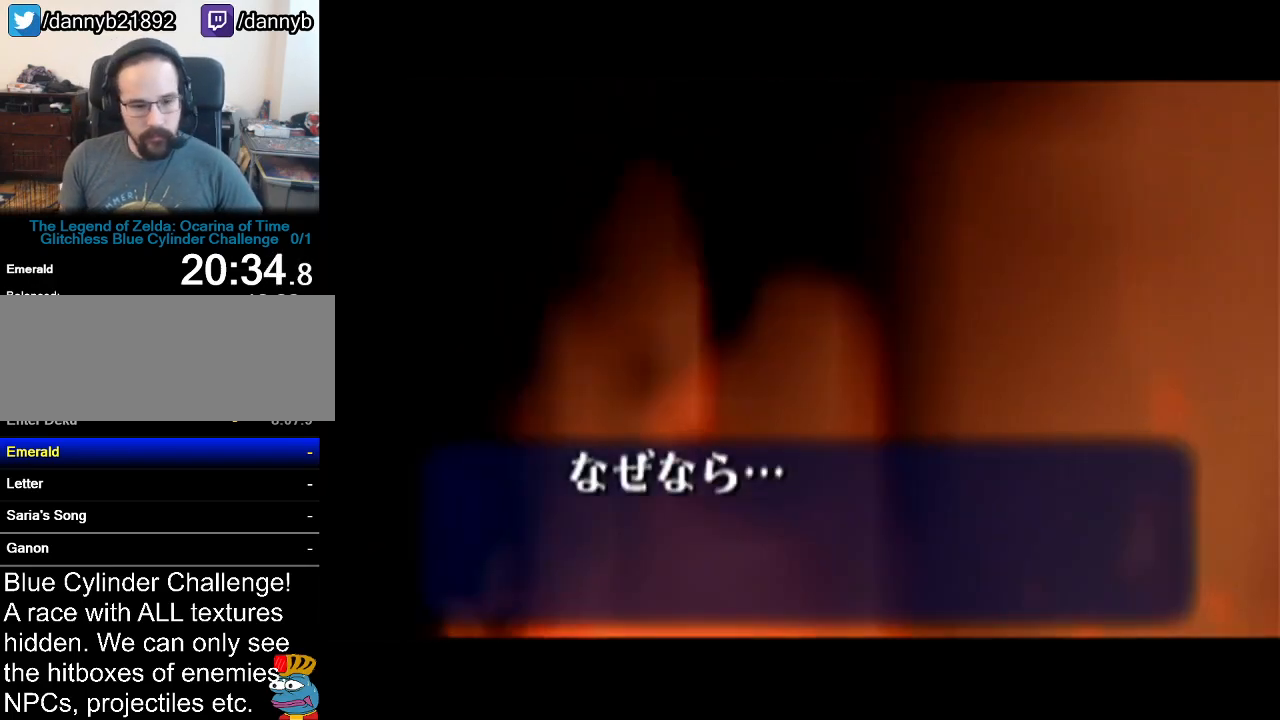
Gameplay with a controller (Nintendo layout); each line is a JSON object with the inputs held at the frame after it. "events" lists button and stick changes between this image and that frame as [ms after this image, input, new state], when the widget could be followed in between. Not read: L3 R3.
{"buttons": ["B"], "left_stick": "center", "events": [[17, "A", "down"], [17, "B", "down"], [117, "A", "up"], [117, "B", "up"], [201, "B", "down"], [234, "A", "down"], [267, "A", "up"], [267, "B", "up"], [367, "B", "down"], [434, "B", "up"], [484, "B", "down"]]}
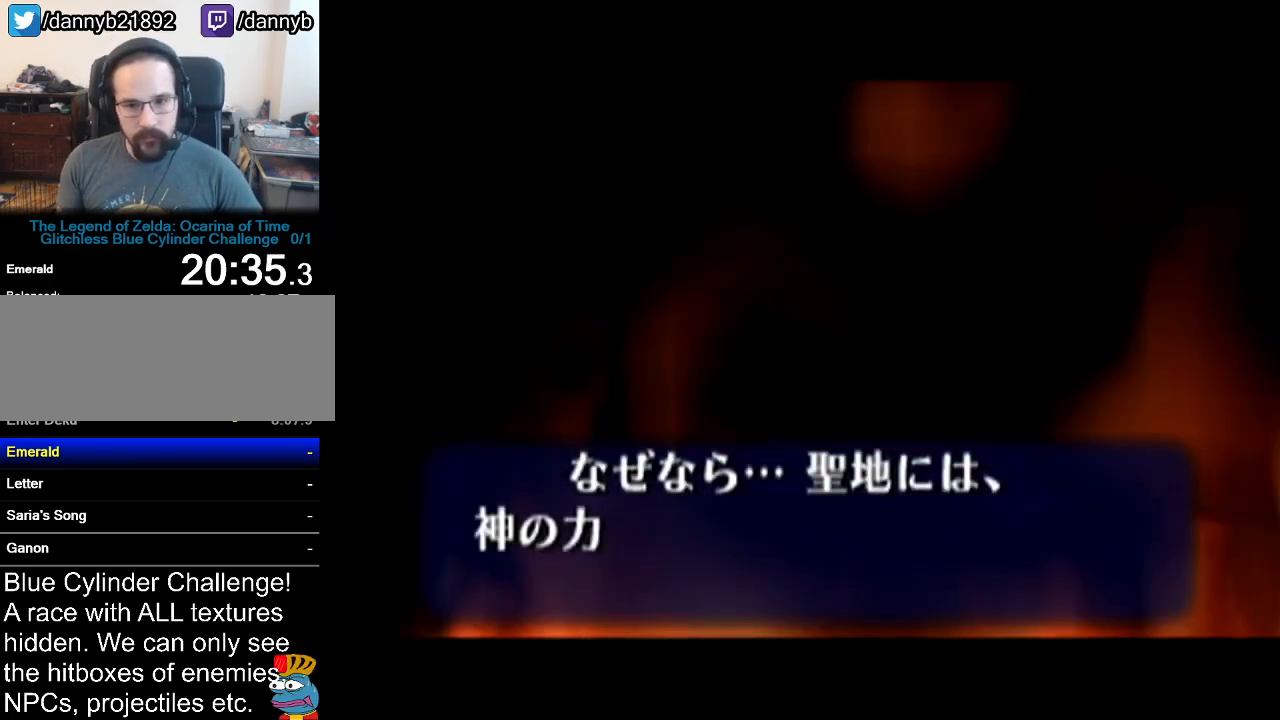
{"buttons": ["A", "B"], "left_stick": "center", "events": [[50, "A", "down"], [67, "A", "up"], [100, "B", "up"], [167, "A", "down"], [250, "A", "up"], [284, "A", "down"], [317, "B", "down"], [351, "B", "up"], [384, "A", "up"], [451, "A", "down"], [451, "B", "down"]]}
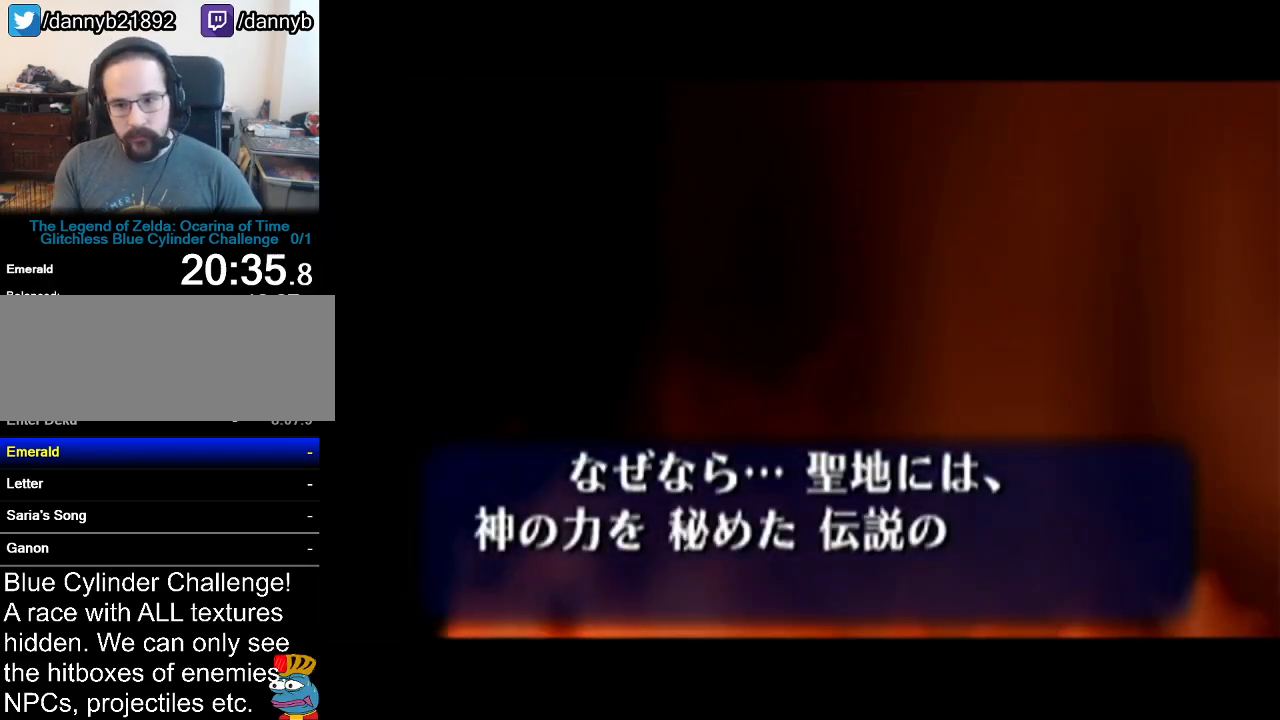
{"buttons": [], "left_stick": "center", "events": [[33, "A", "up"], [33, "B", "up"], [133, "A", "down"], [167, "A", "up"], [250, "A", "down"], [283, "B", "down"], [317, "B", "up"], [350, "A", "up"], [417, "A", "down"], [417, "B", "down"], [500, "A", "up"], [500, "B", "up"]]}
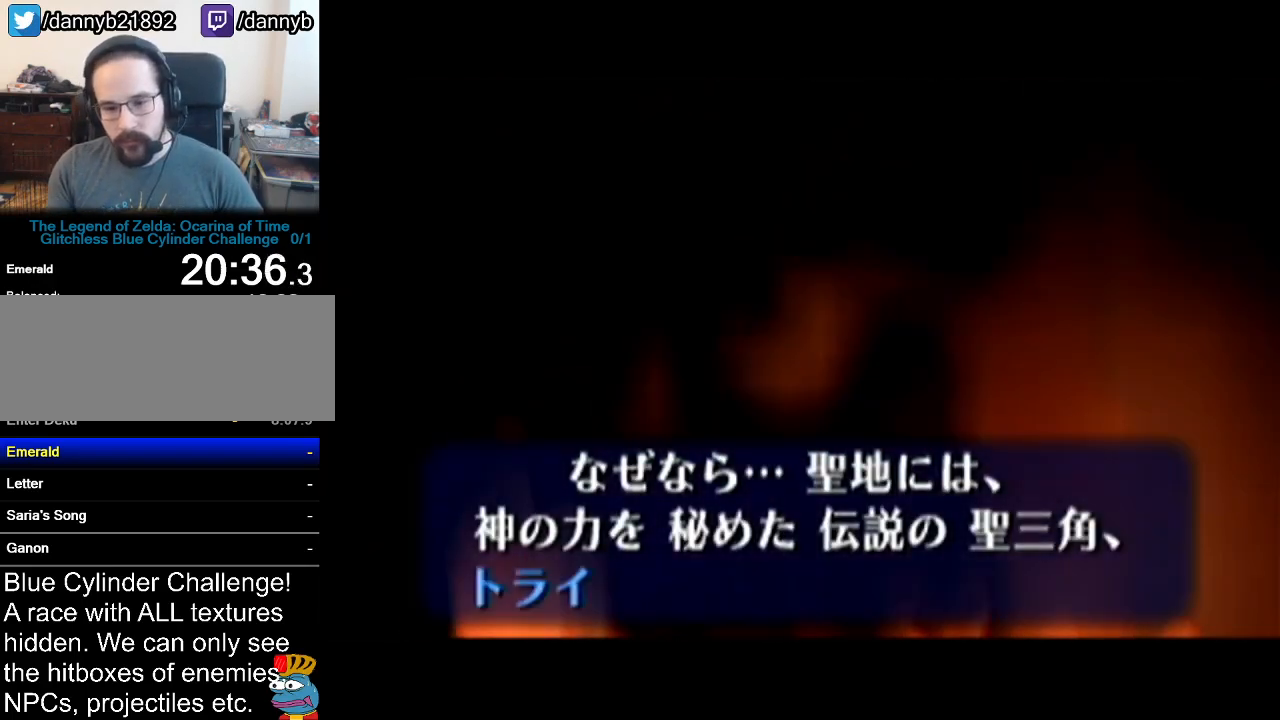
{"buttons": [], "left_stick": "center", "events": [[67, "B", "down"], [167, "B", "up"], [251, "A", "down"], [251, "B", "down"], [317, "A", "up"], [317, "B", "up"], [384, "A", "down"], [384, "B", "down"], [467, "A", "up"], [467, "B", "up"]]}
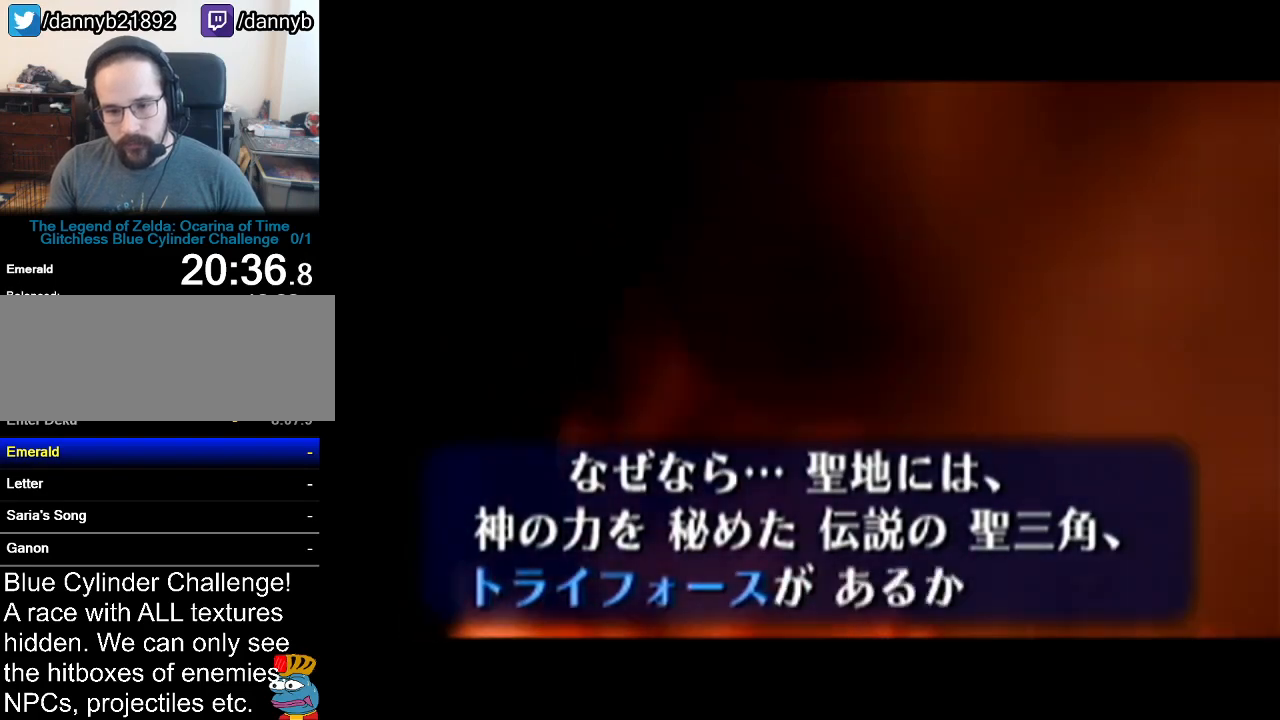
{"buttons": [], "left_stick": "center", "events": [[66, "A", "down"], [66, "B", "down"], [100, "B", "up"], [133, "A", "up"], [183, "A", "down"], [217, "B", "down"], [250, "A", "up"], [250, "B", "up"], [350, "A", "down"], [350, "B", "down"], [417, "B", "up"], [434, "A", "up"]]}
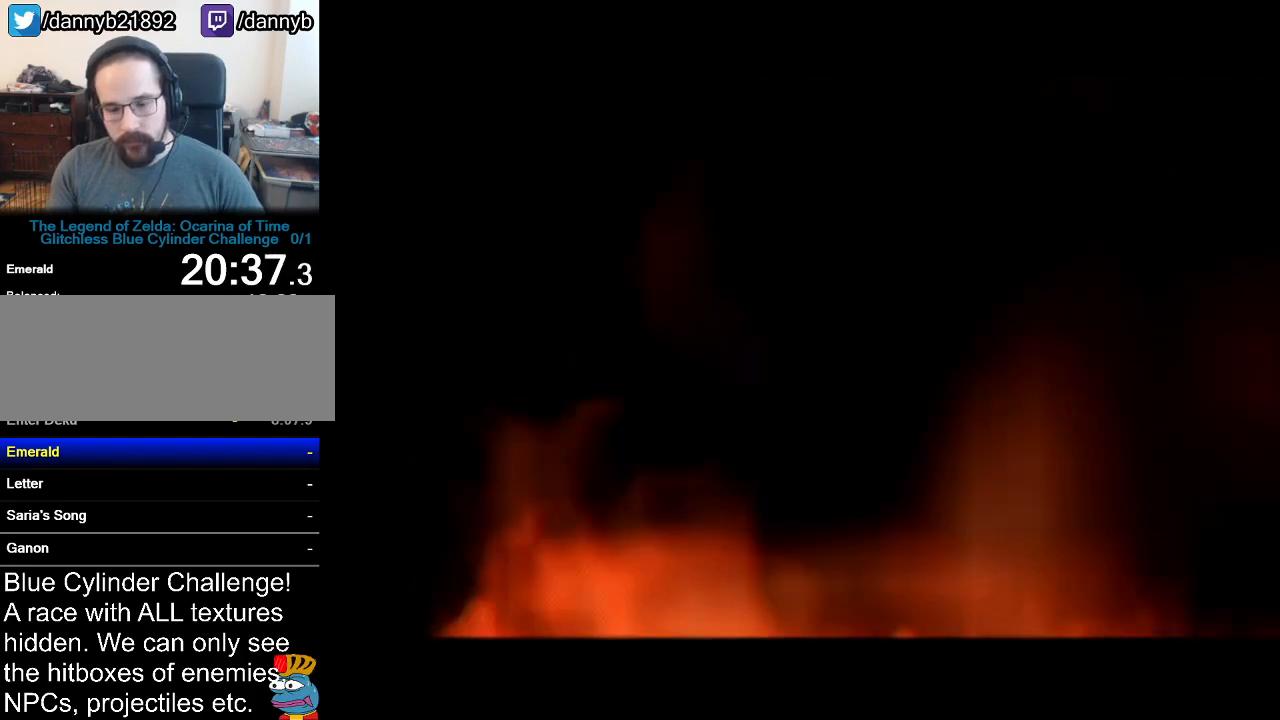
{"buttons": [], "left_stick": "center", "events": []}
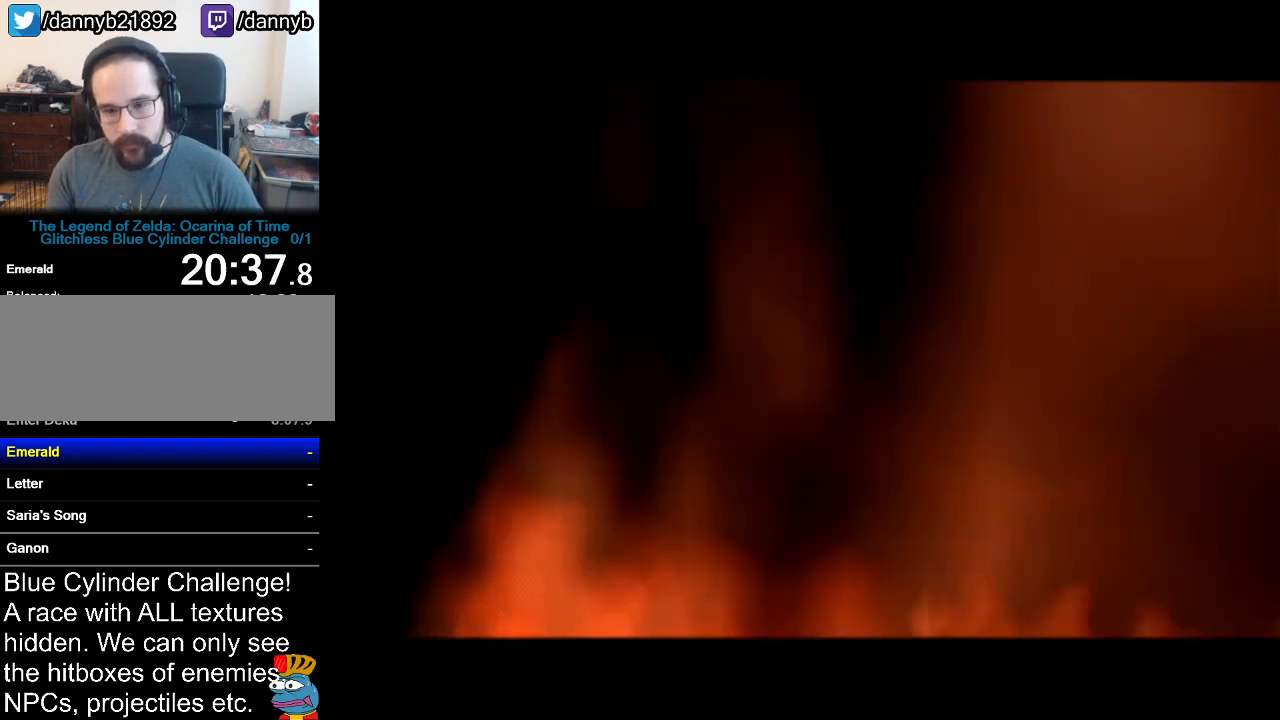
{"buttons": [], "left_stick": "center", "events": []}
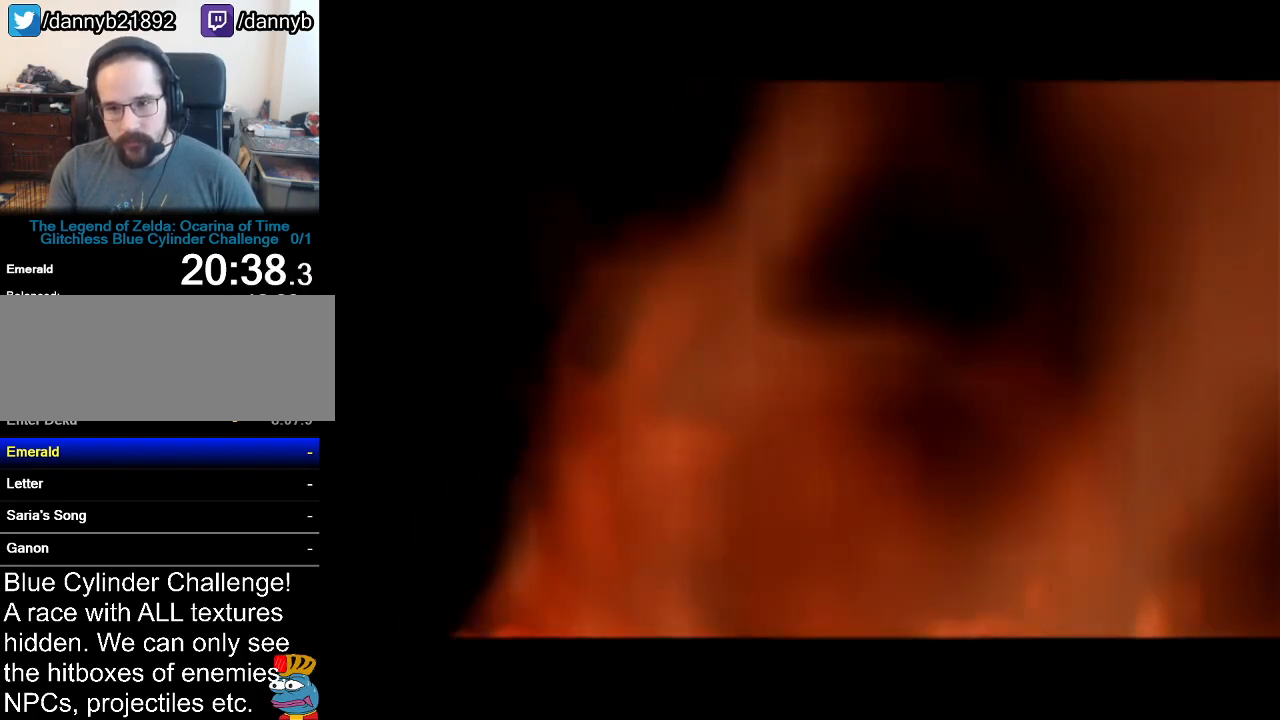
{"buttons": [], "left_stick": "center", "events": []}
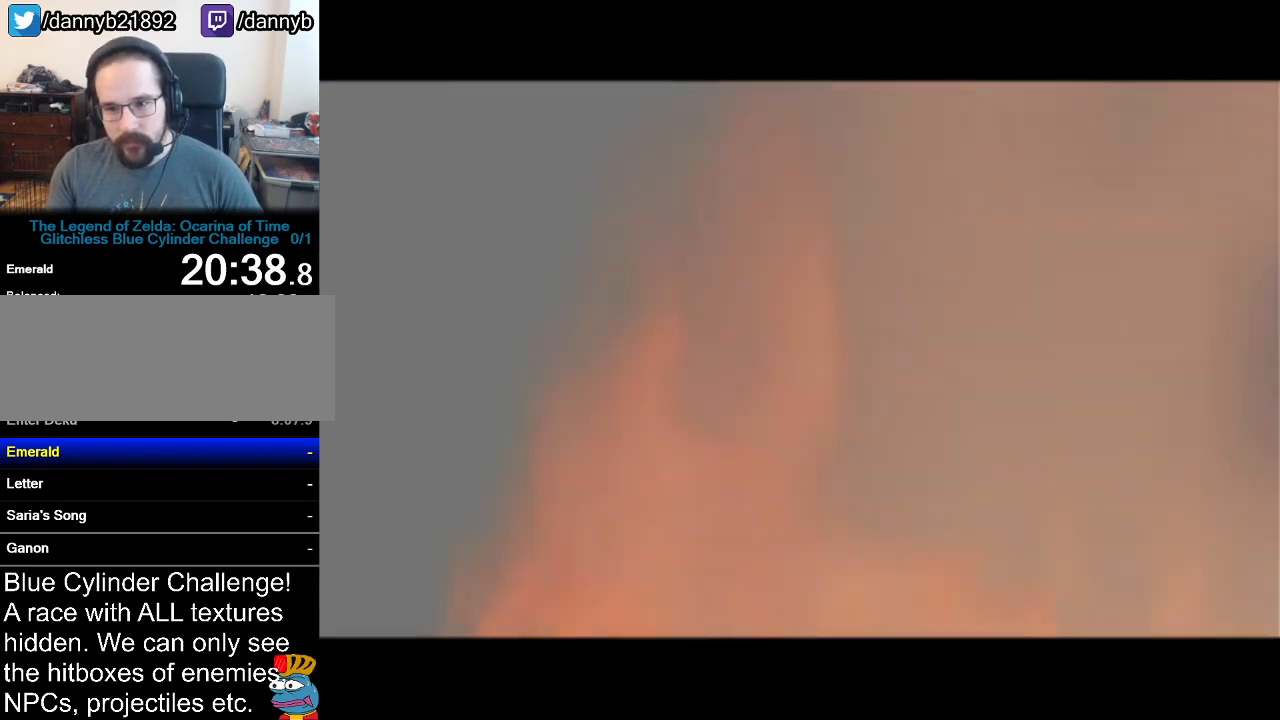
{"buttons": [], "left_stick": "center", "events": []}
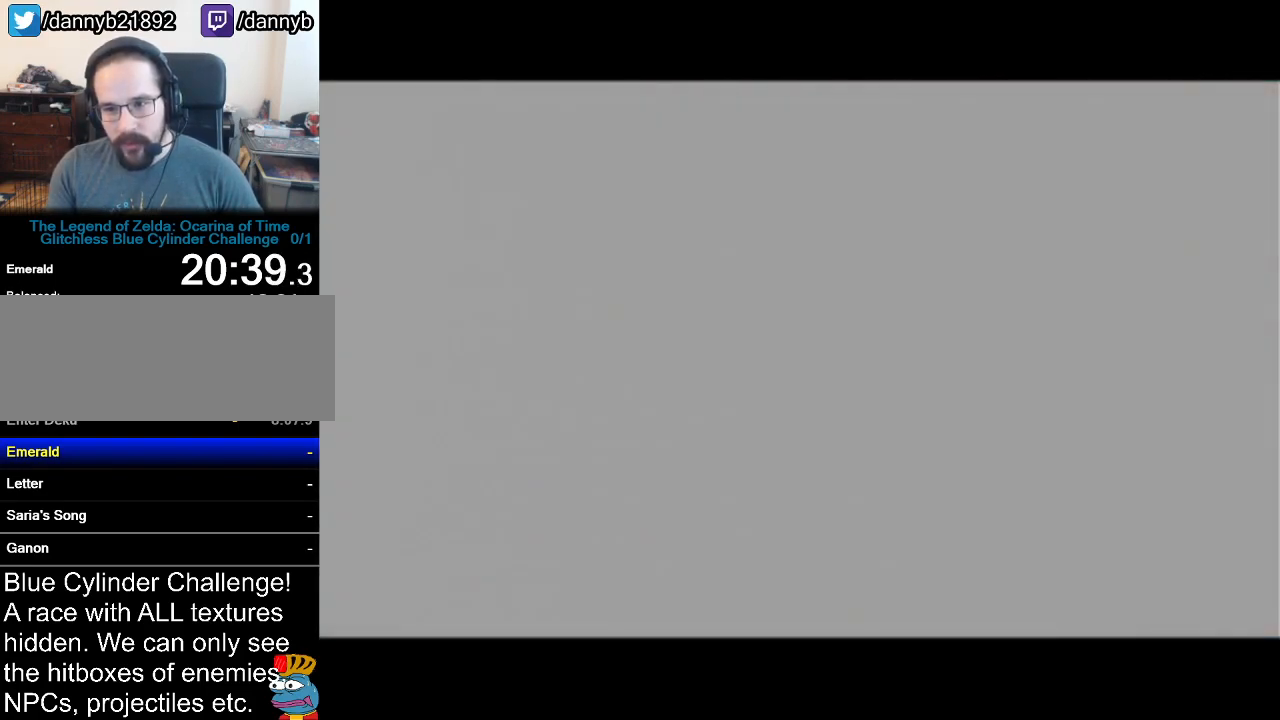
{"buttons": [], "left_stick": "center", "events": []}
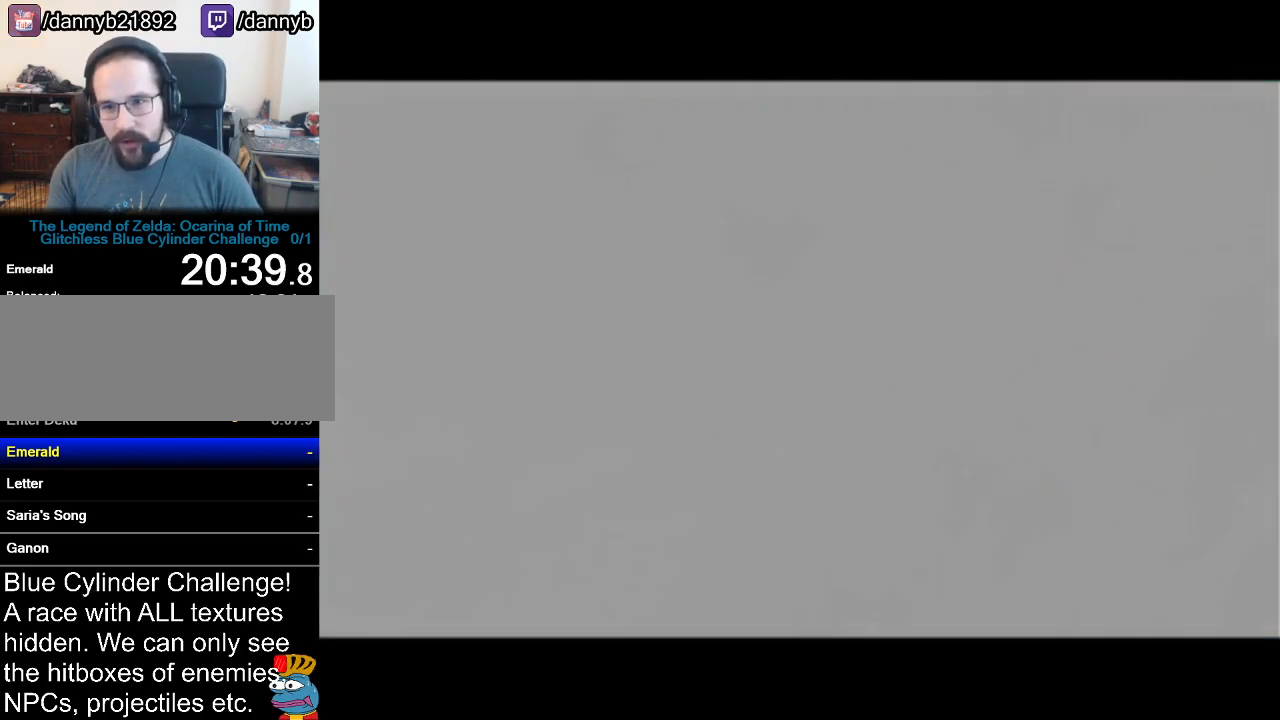
{"buttons": [], "left_stick": "center", "events": []}
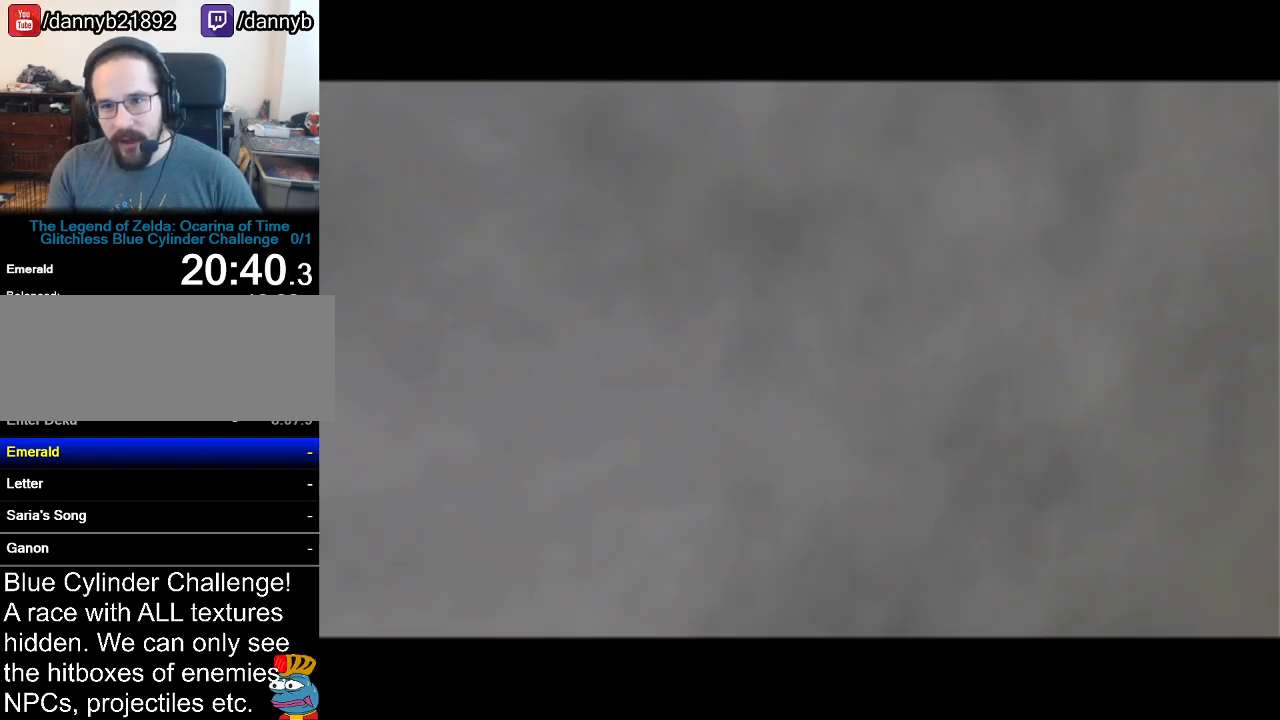
{"buttons": [], "left_stick": "center", "events": []}
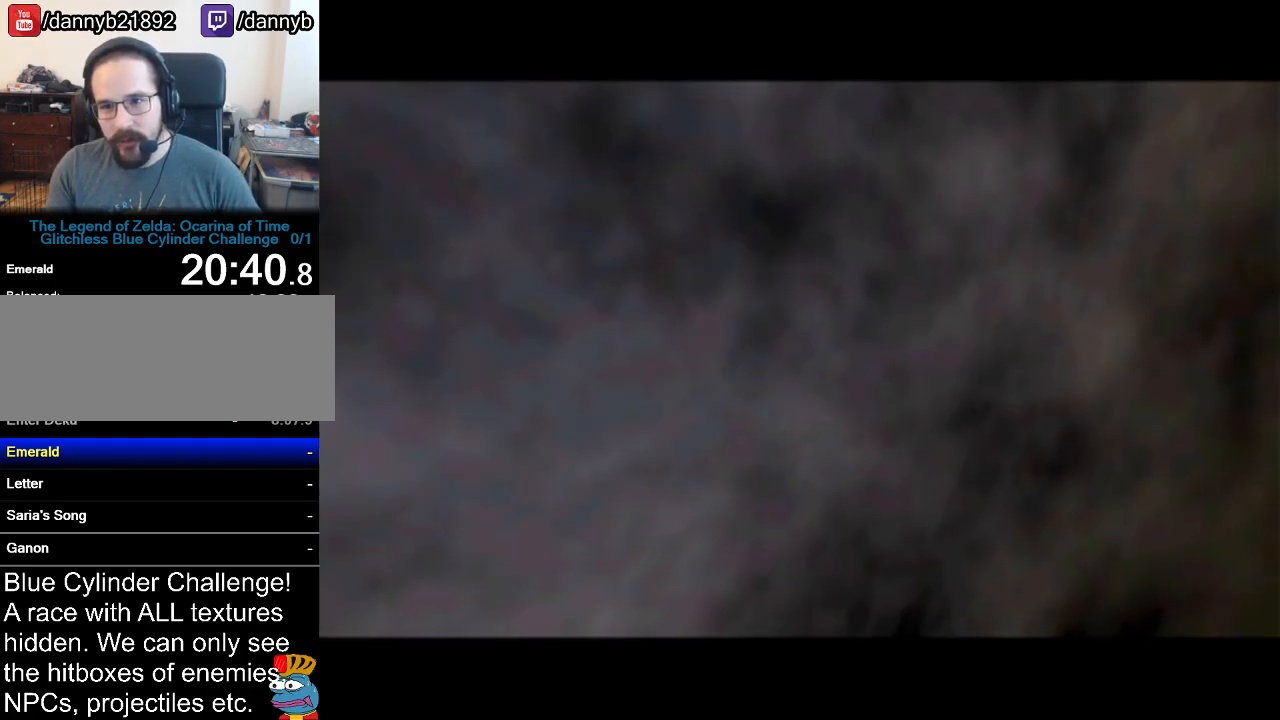
{"buttons": [], "left_stick": "center", "events": []}
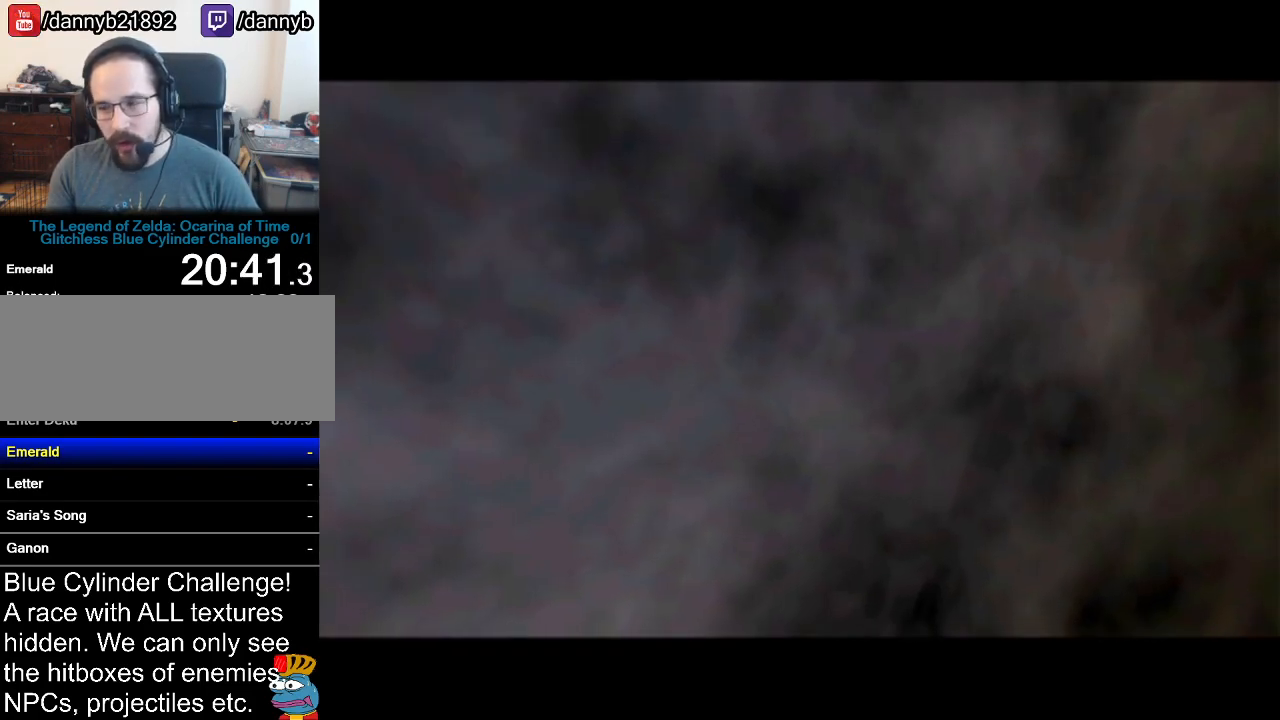
{"buttons": [], "left_stick": "center", "events": []}
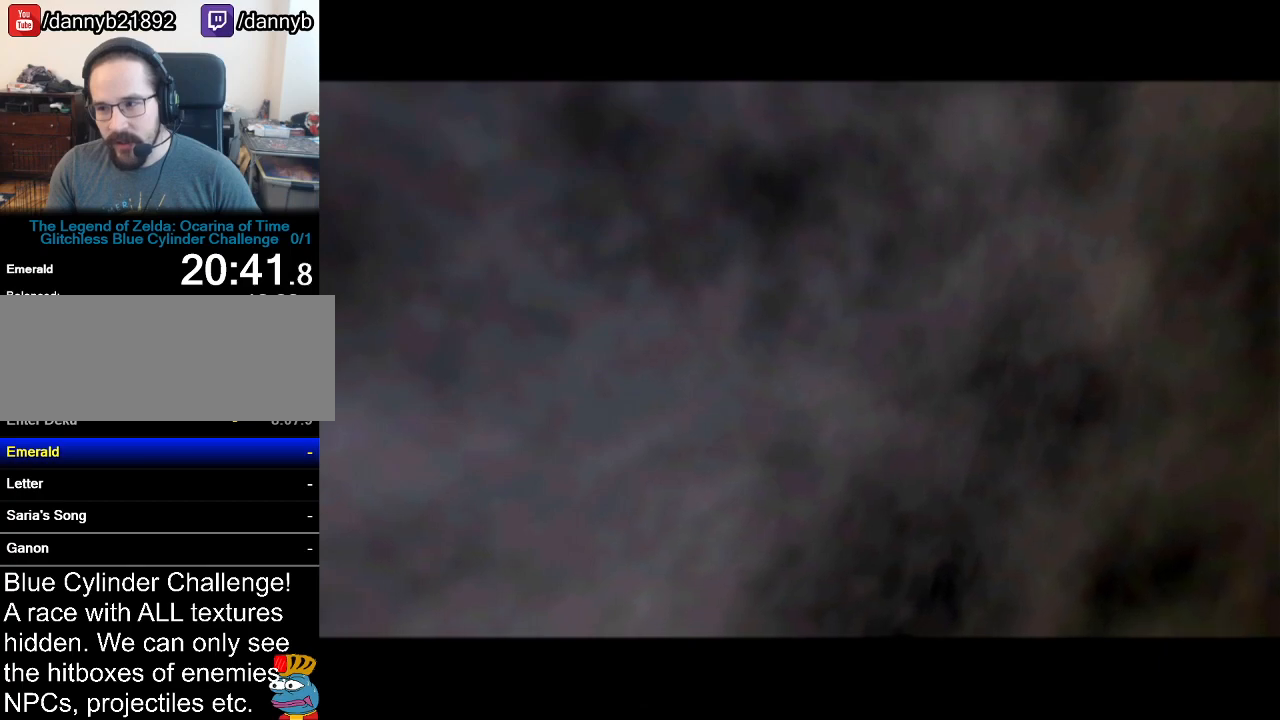
{"buttons": ["A", "B"], "left_stick": "center", "events": [[467, "B", "down"], [500, "A", "down"]]}
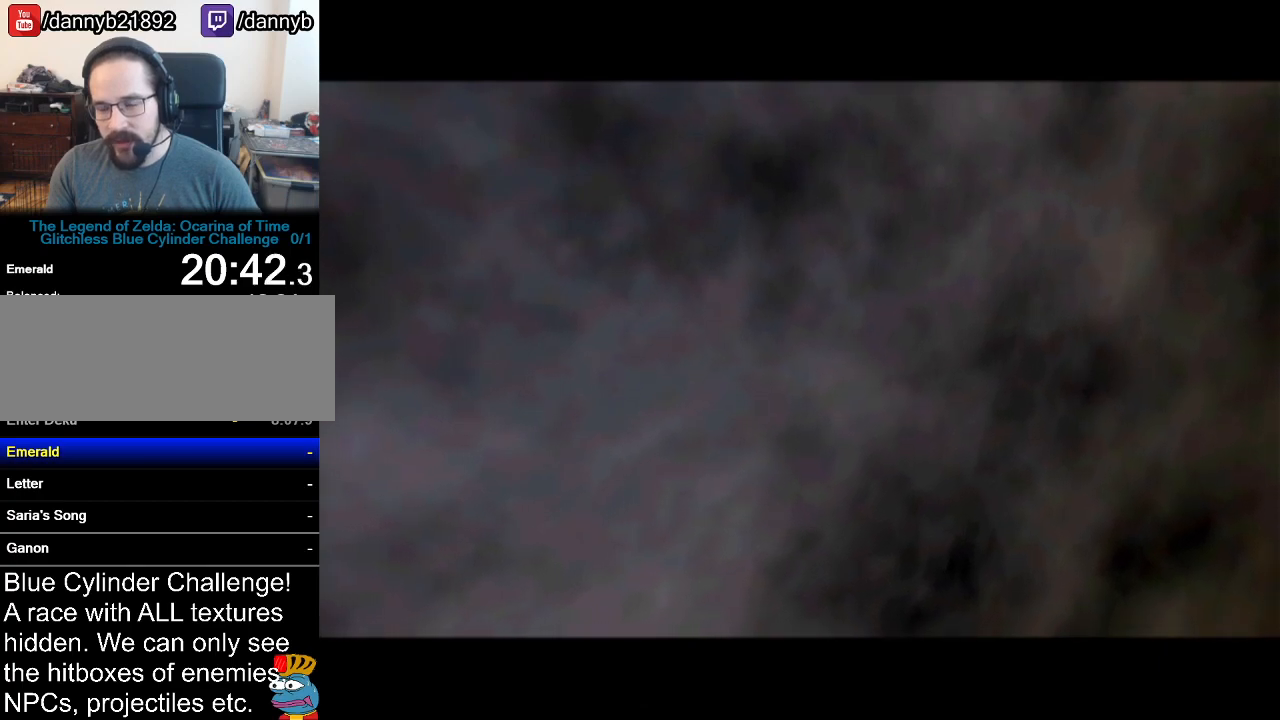
{"buttons": ["A", "B"], "left_stick": "center", "events": [[67, "A", "up"], [117, "B", "up"], [184, "B", "down"], [251, "A", "down"], [284, "A", "up"], [317, "B", "up"], [501, "A", "down"], [501, "B", "down"]]}
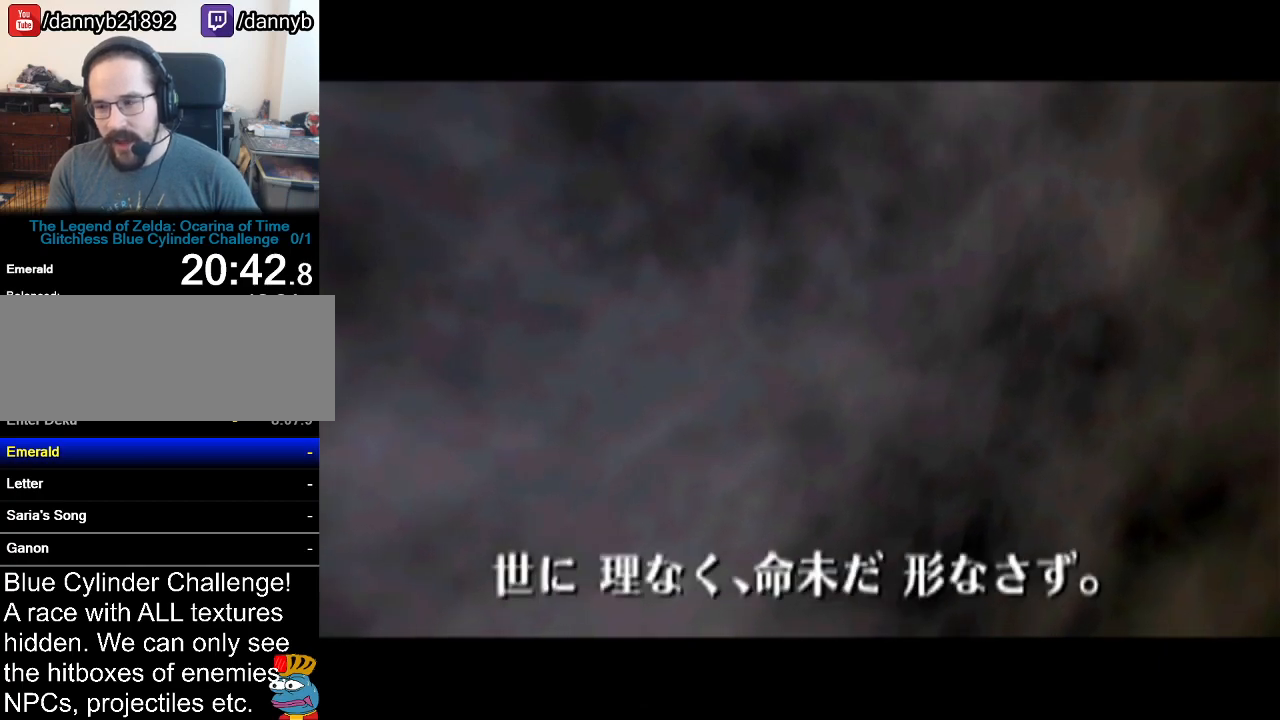
{"buttons": ["B"], "left_stick": "center", "events": [[66, "A", "up"], [83, "B", "up"], [283, "B", "down"]]}
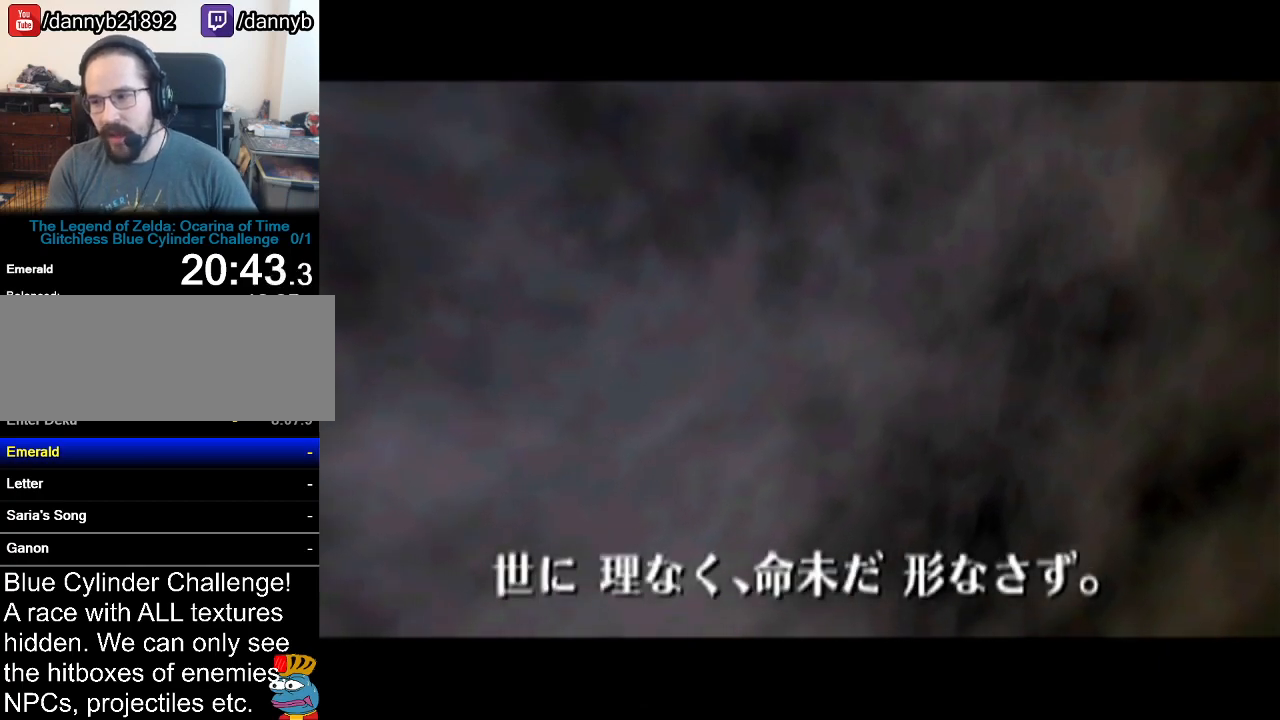
{"buttons": ["B"], "left_stick": "center", "events": [[67, "B", "up"], [117, "B", "down"], [251, "A", "down"], [317, "A", "up"], [317, "B", "up"], [467, "B", "down"]]}
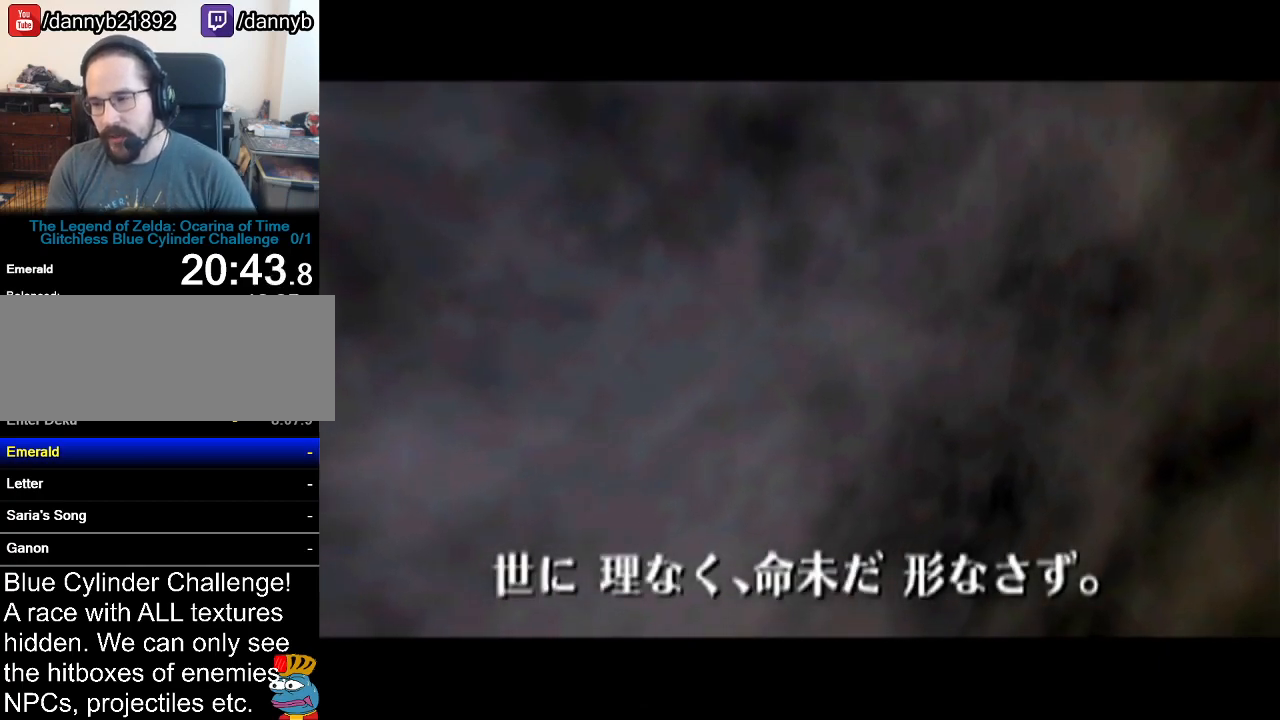
{"buttons": ["B"], "left_stick": "center", "events": [[33, "B", "up"], [467, "B", "down"]]}
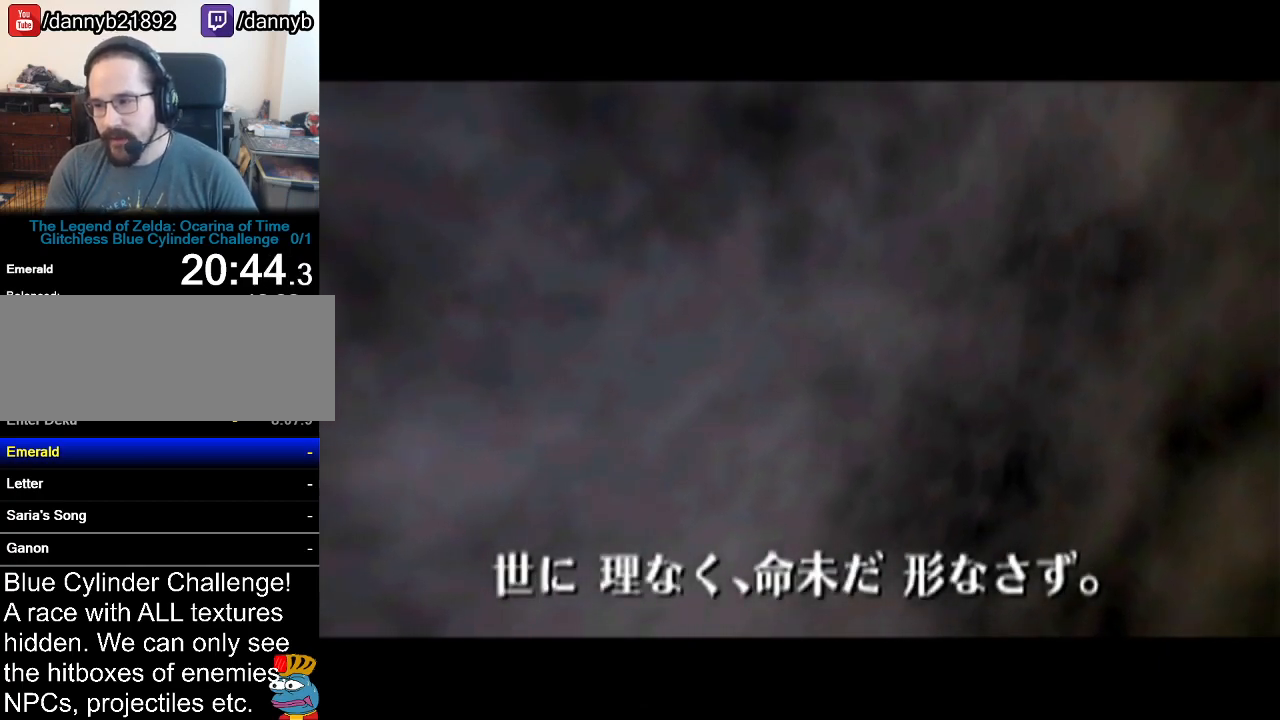
{"buttons": [], "left_stick": "center", "events": [[34, "B", "up"]]}
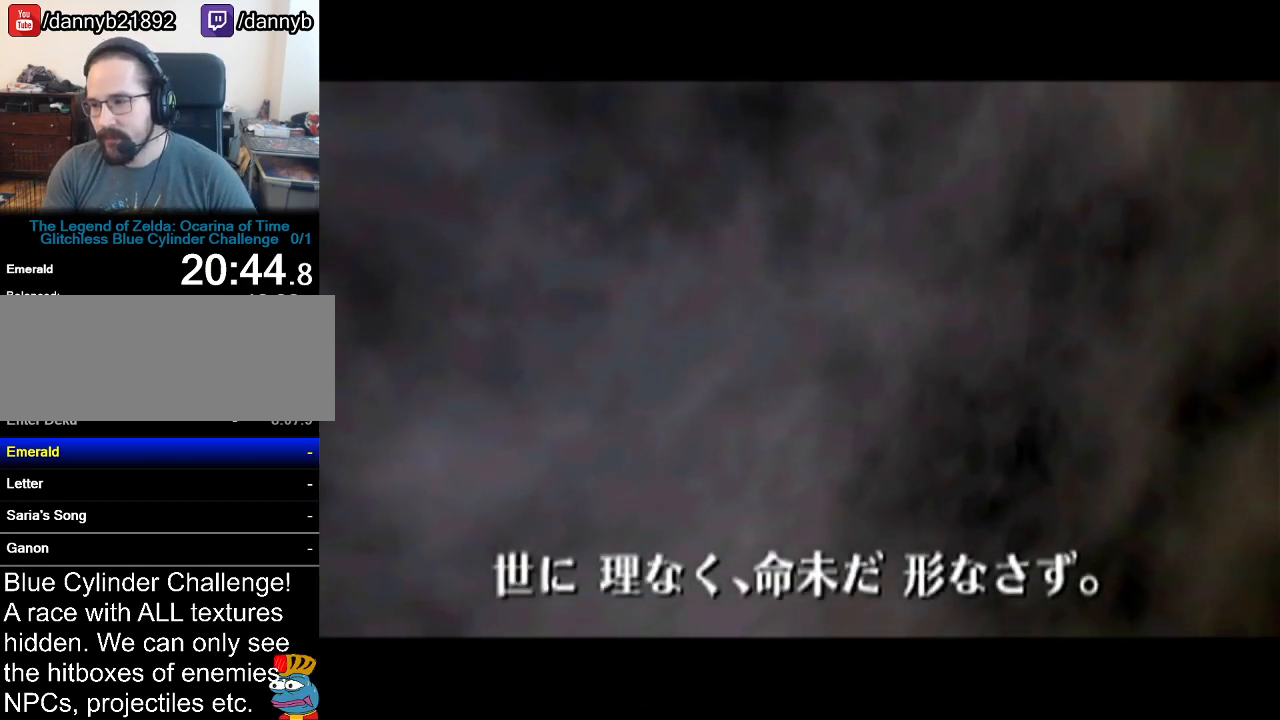
{"buttons": ["B"], "left_stick": "center", "events": [[283, "B", "down"], [417, "B", "up"], [500, "B", "down"]]}
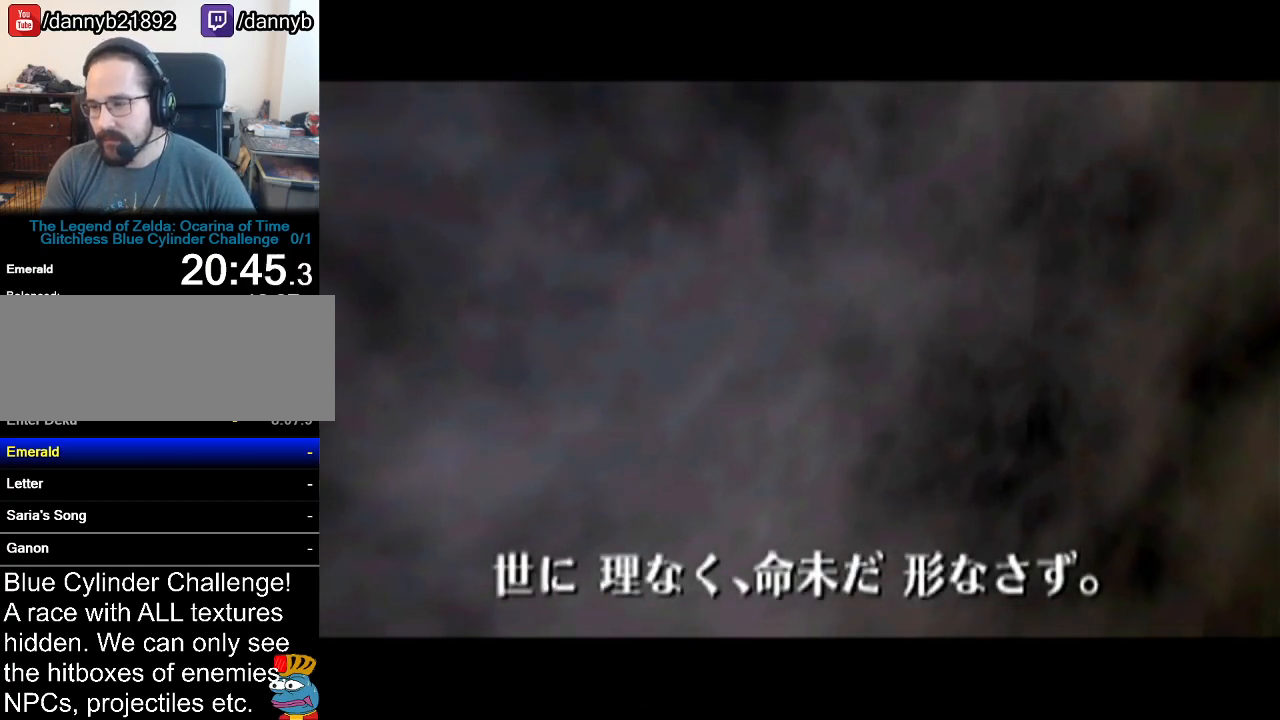
{"buttons": [], "left_stick": "center", "events": [[117, "B", "up"]]}